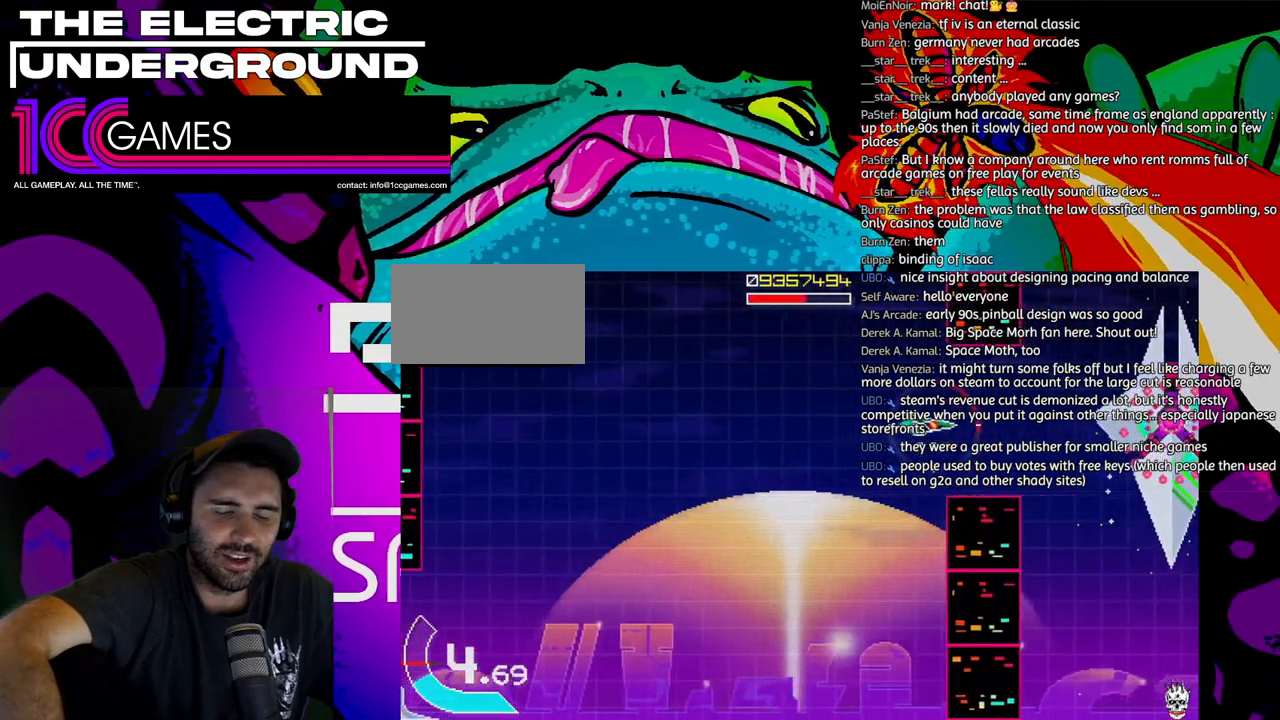
Gameplay with a controller (arcade stick); each line is a JSON object with the inputs held at the frame after it (dt_ms = milliseconds from this image to that frame). "events" lists button and stick changes between this image and that frame as [ms after this image, input, new state], when the widget could be followed in between. Not read: L3 R3 other_buttons.
{"dt_ms": 500, "buttons": ["SQUARE", "TRIANGLE"], "left_stick": "center"}
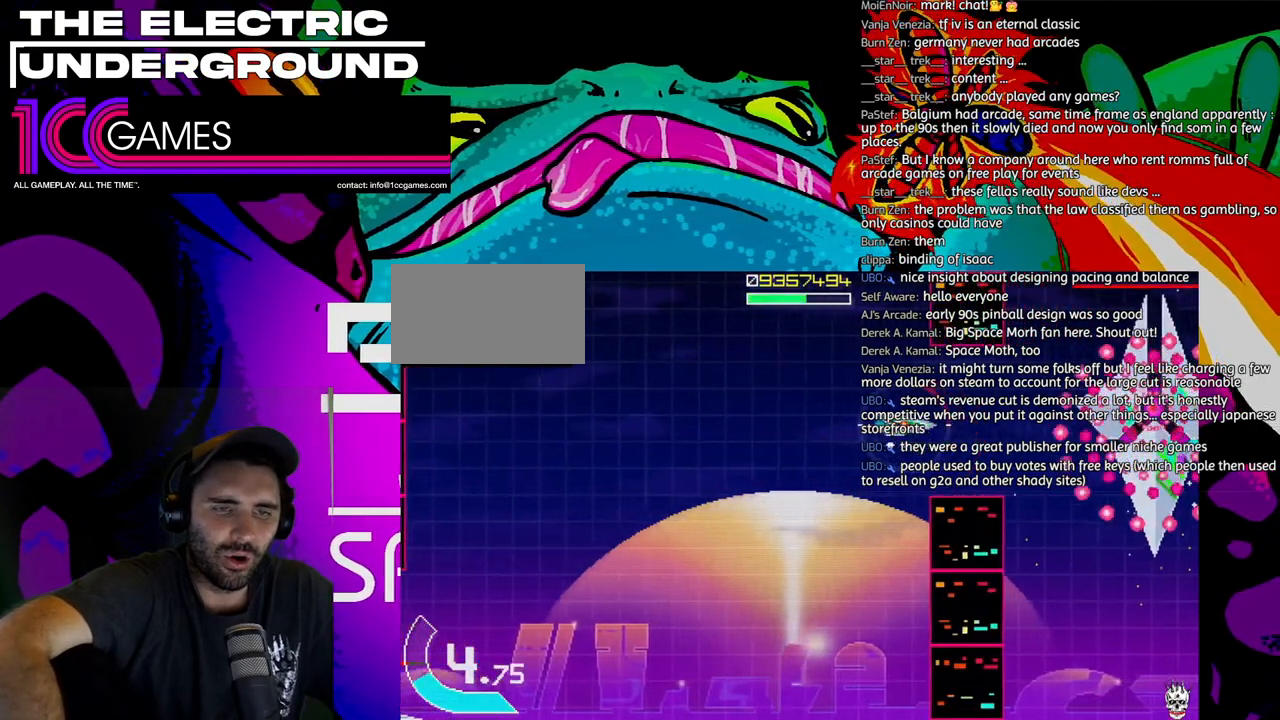
{"dt_ms": 500, "buttons": ["SQUARE", "TRIANGLE"], "left_stick": "center", "events": [[133, "left_stick", "left"], [200, "left_stick", "center"], [333, "left_stick", "left"], [400, "left_stick", "center"]]}
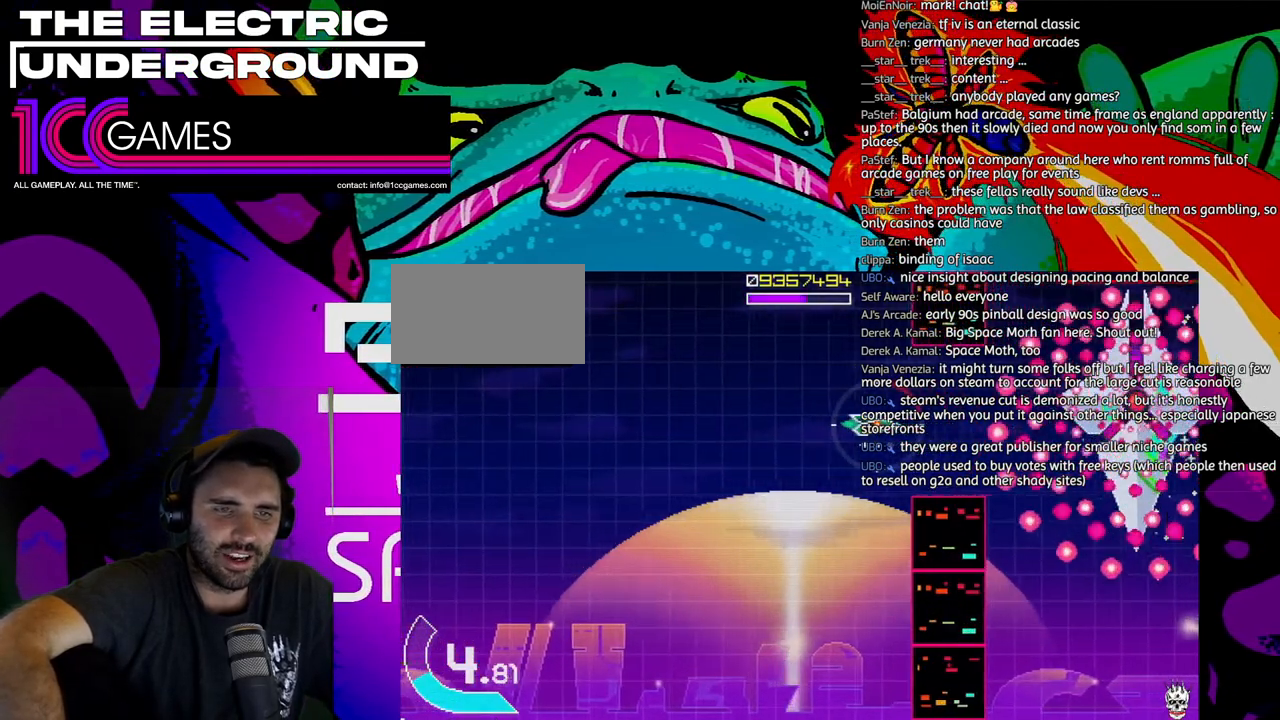
{"dt_ms": 500, "buttons": ["SQUARE", "TRIANGLE"], "left_stick": "center", "events": [[33, "left_stick", "up-left"], [100, "left_stick", "center"], [400, "left_stick", "left"], [467, "left_stick", "center"]]}
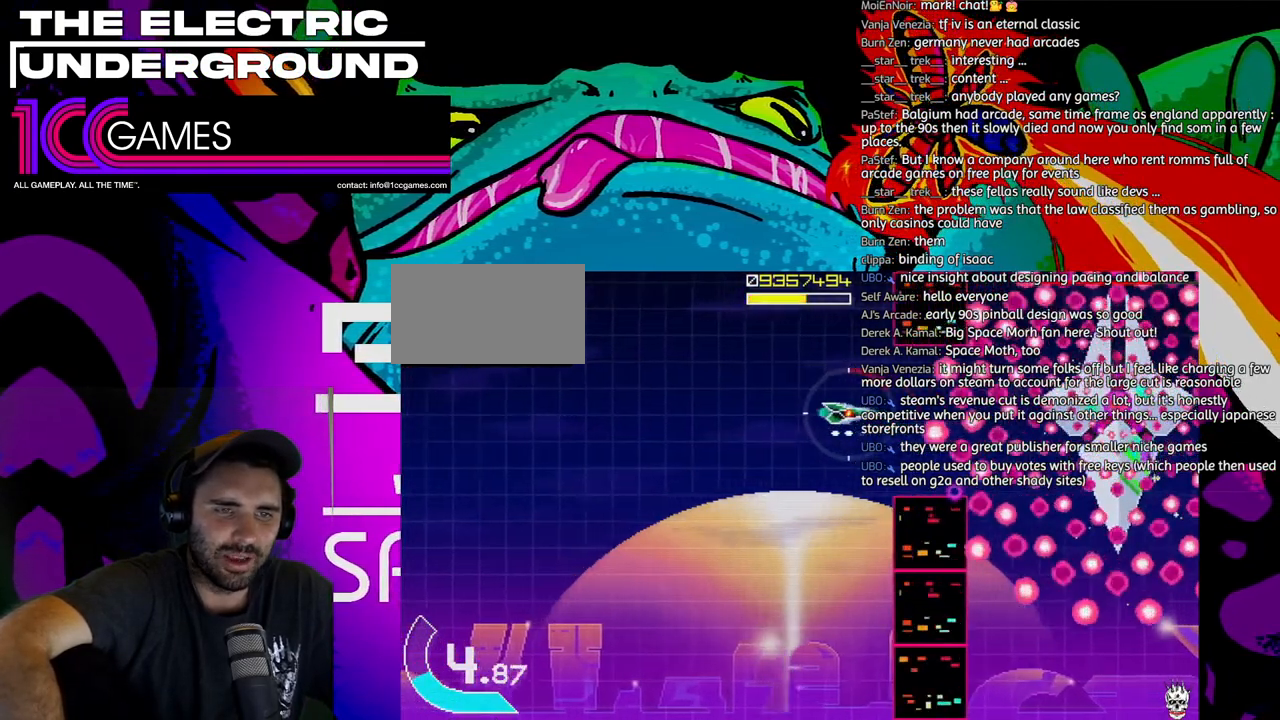
{"dt_ms": 500, "buttons": ["SQUARE", "TRIANGLE"], "left_stick": "left", "events": [[67, "left_stick", "left"], [167, "left_stick", "center"], [233, "left_stick", "left"], [333, "left_stick", "center"], [400, "left_stick", "left"]]}
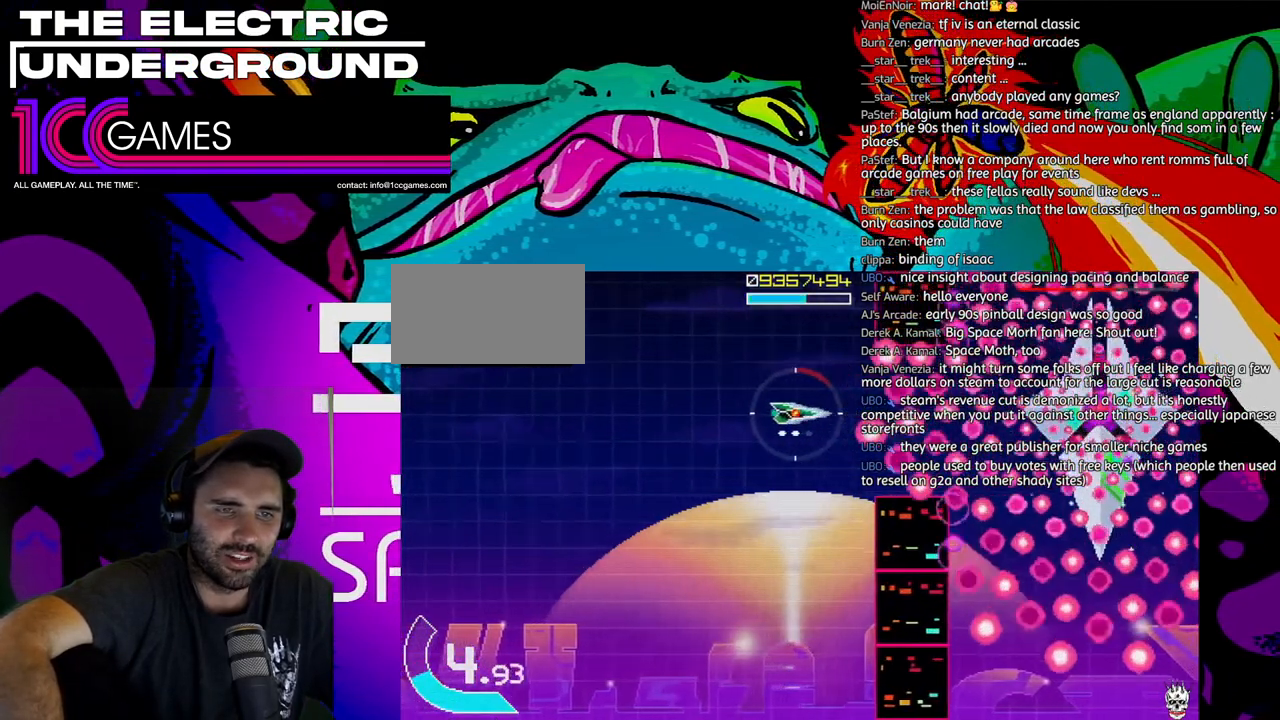
{"dt_ms": 1000, "buttons": ["SQUARE", "TRIANGLE"], "left_stick": "center"}
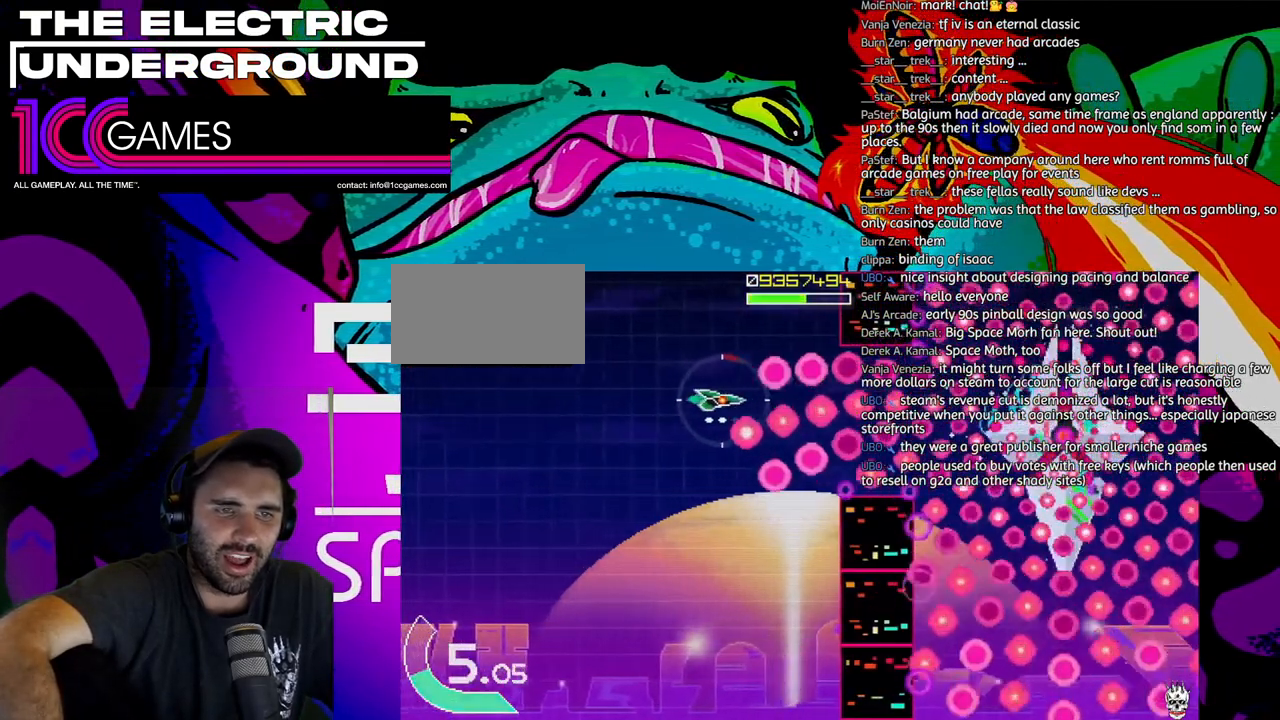
{"dt_ms": 500, "buttons": ["SQUARE", "TRIANGLE"], "left_stick": "center"}
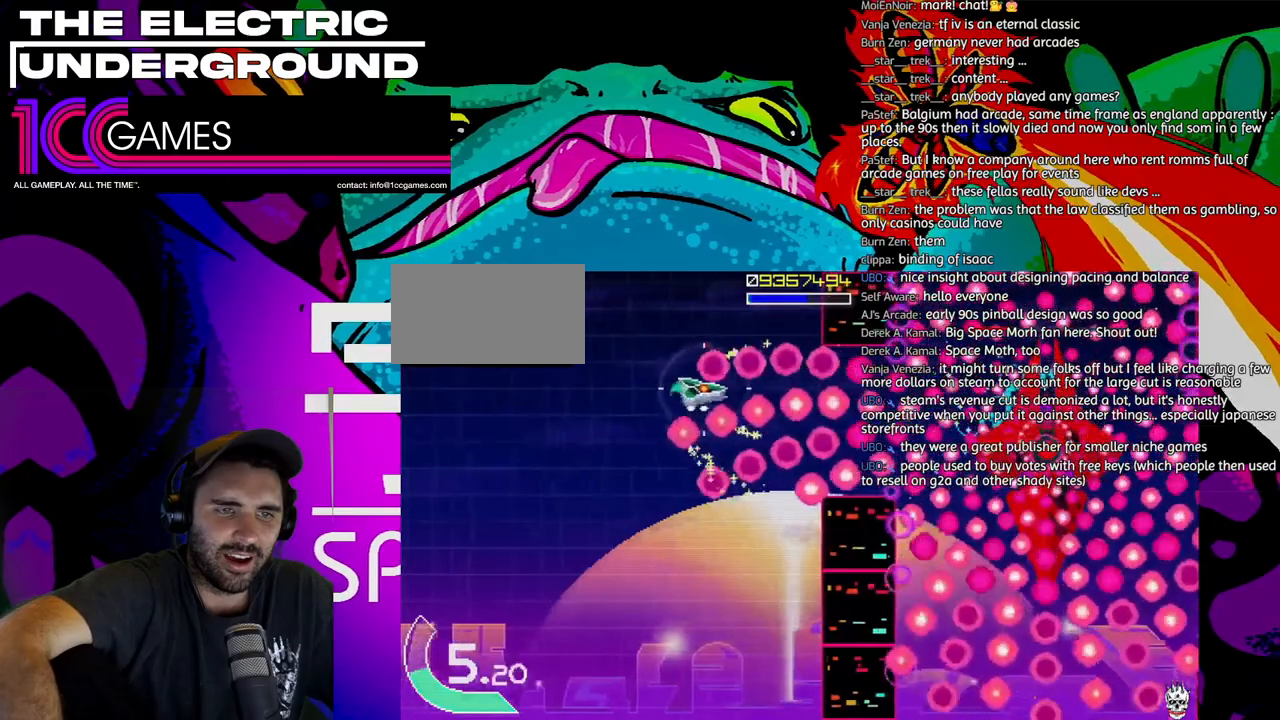
{"dt_ms": 500, "buttons": ["SQUARE", "TRIANGLE"], "left_stick": "left", "events": [[500, "left_stick", "left"]]}
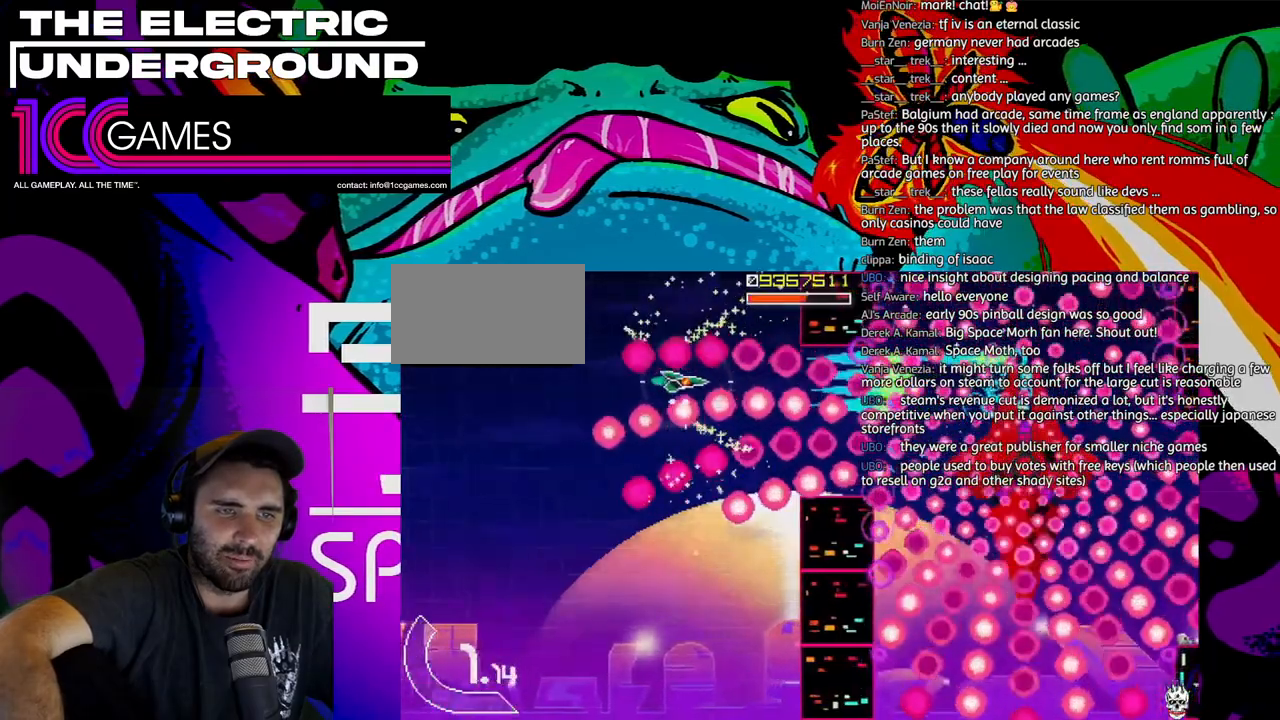
{"dt_ms": 500, "buttons": ["SQUARE", "TRIANGLE"], "left_stick": "center", "events": [[100, "left_stick", "center"], [200, "left_stick", "left"], [300, "left_stick", "center"], [367, "left_stick", "left"], [467, "left_stick", "center"]]}
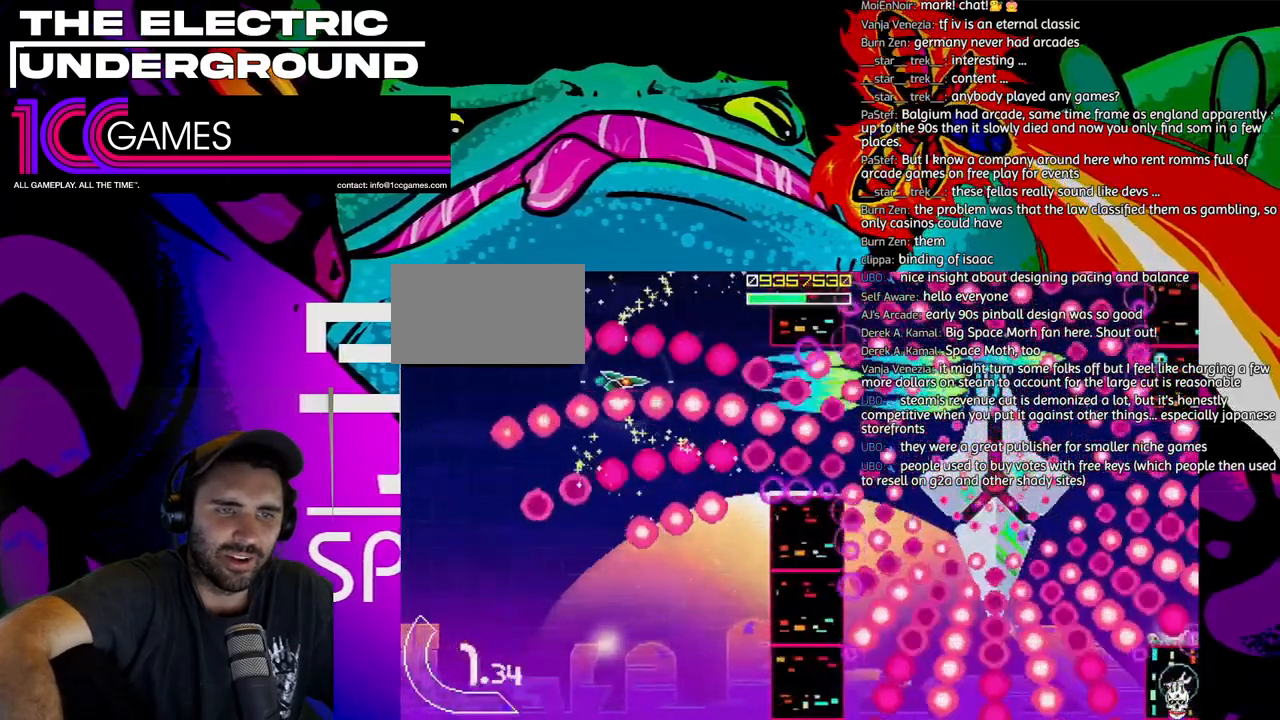
{"dt_ms": 500, "buttons": ["SQUARE", "TRIANGLE"], "left_stick": "center", "events": [[67, "left_stick", "left"], [133, "left_stick", "center"], [400, "left_stick", "left"], [467, "left_stick", "center"]]}
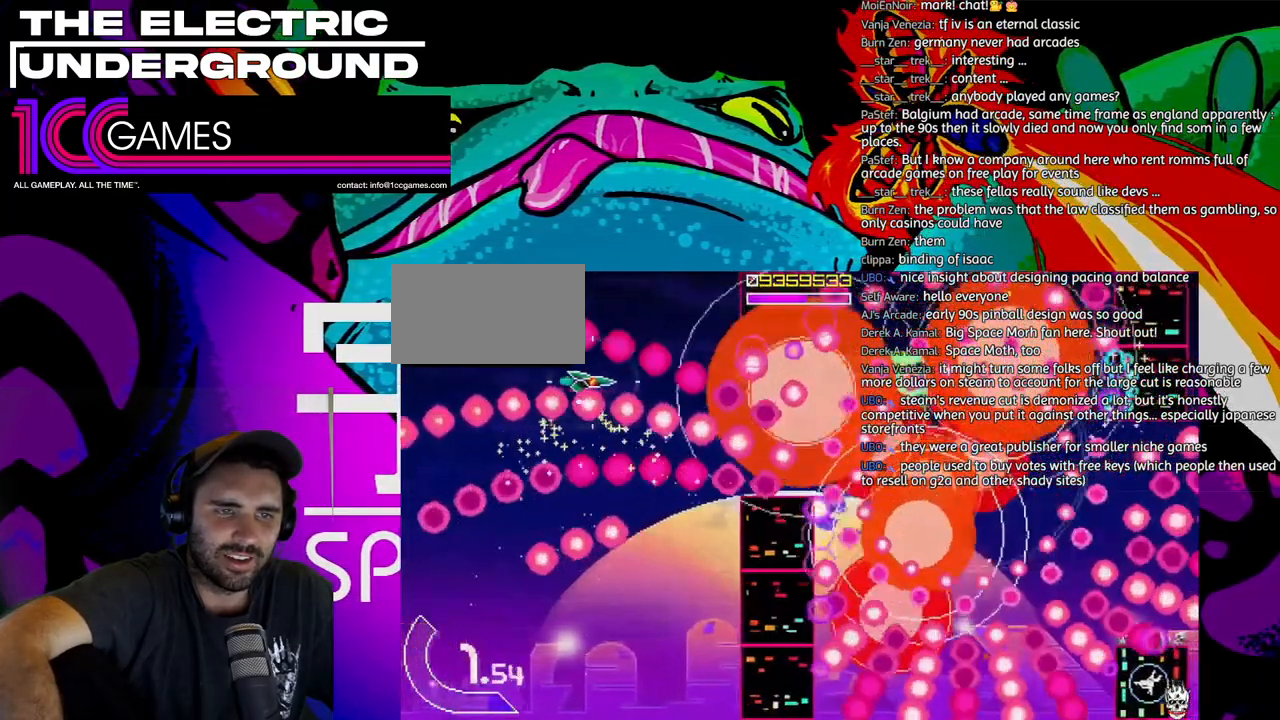
{"dt_ms": 500, "buttons": ["SQUARE", "TRIANGLE"], "left_stick": "down", "events": [[467, "left_stick", "down"]]}
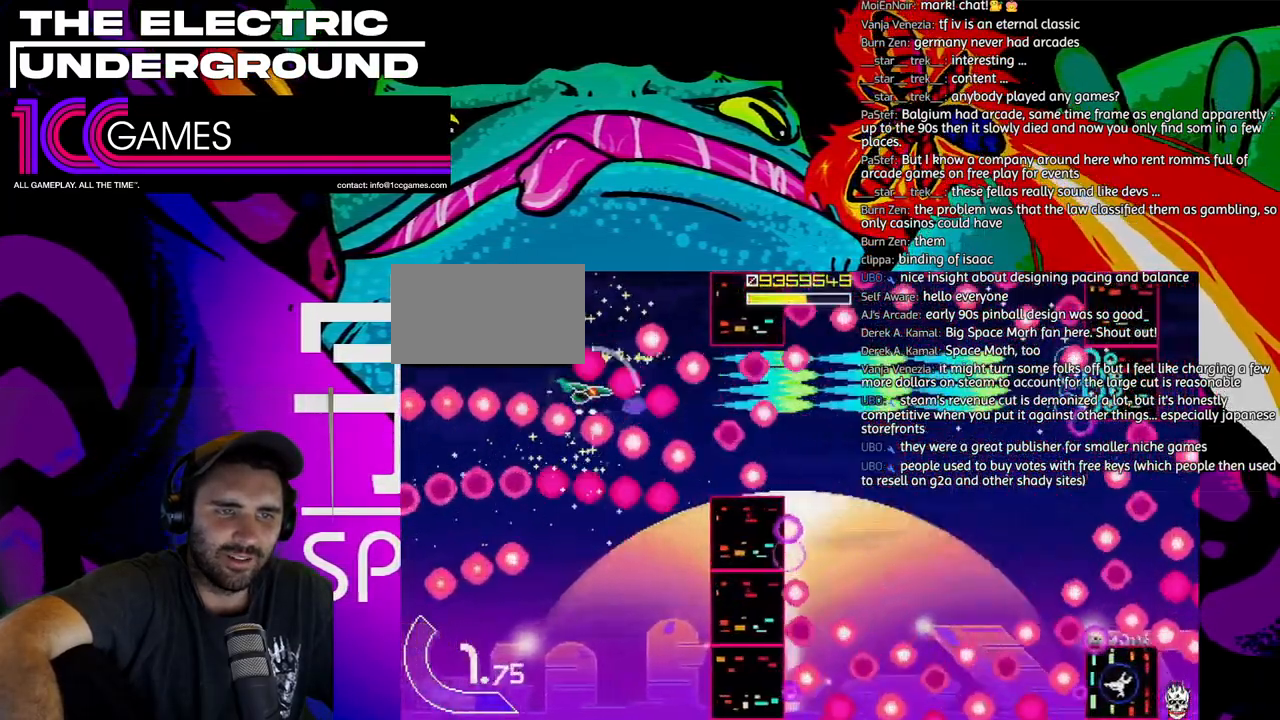
{"dt_ms": 500, "buttons": ["SQUARE", "TRIANGLE"], "left_stick": "down", "events": [[67, "left_stick", "center"], [200, "left_stick", "down"], [267, "left_stick", "center"], [500, "left_stick", "down"]]}
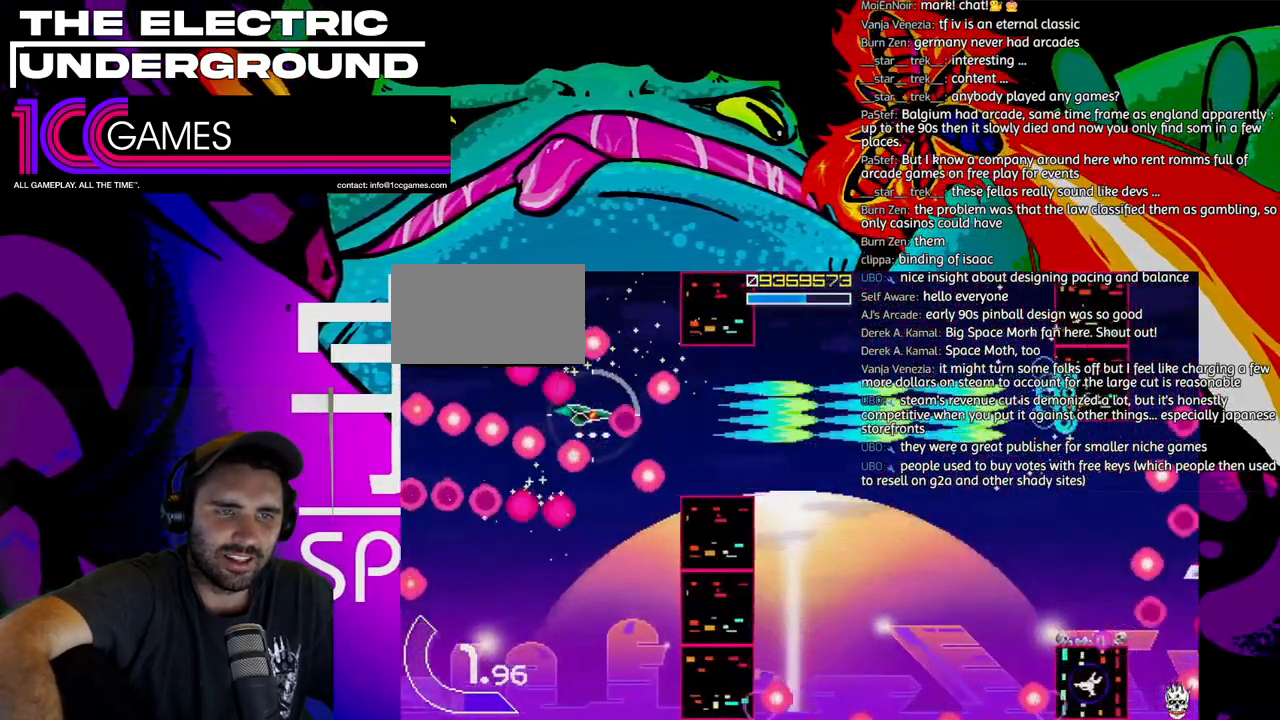
{"dt_ms": 500, "buttons": ["SQUARE", "TRIANGLE"], "left_stick": "up", "events": [[167, "left_stick", "center"], [367, "left_stick", "right"], [500, "left_stick", "up"]]}
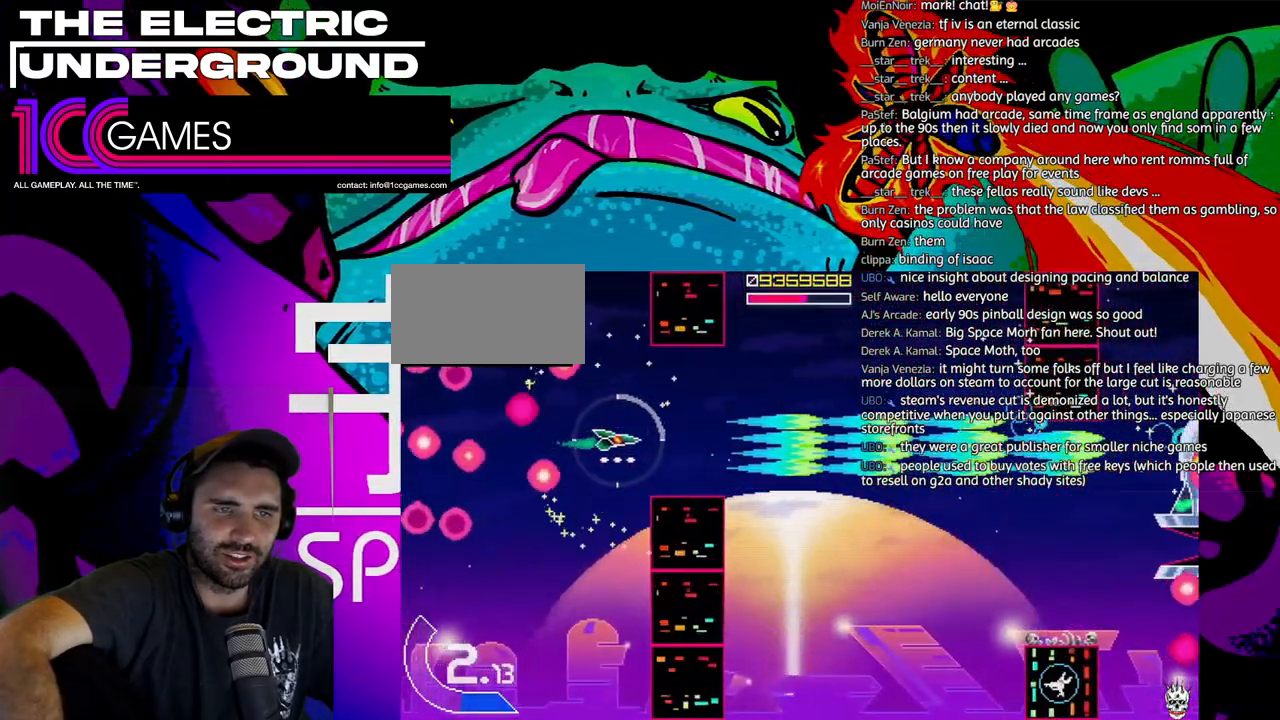
{"dt_ms": 500, "buttons": ["SQUARE", "TRIANGLE"], "left_stick": "right", "events": [[167, "left_stick", "right"], [233, "left_stick", "center"], [300, "left_stick", "right"]]}
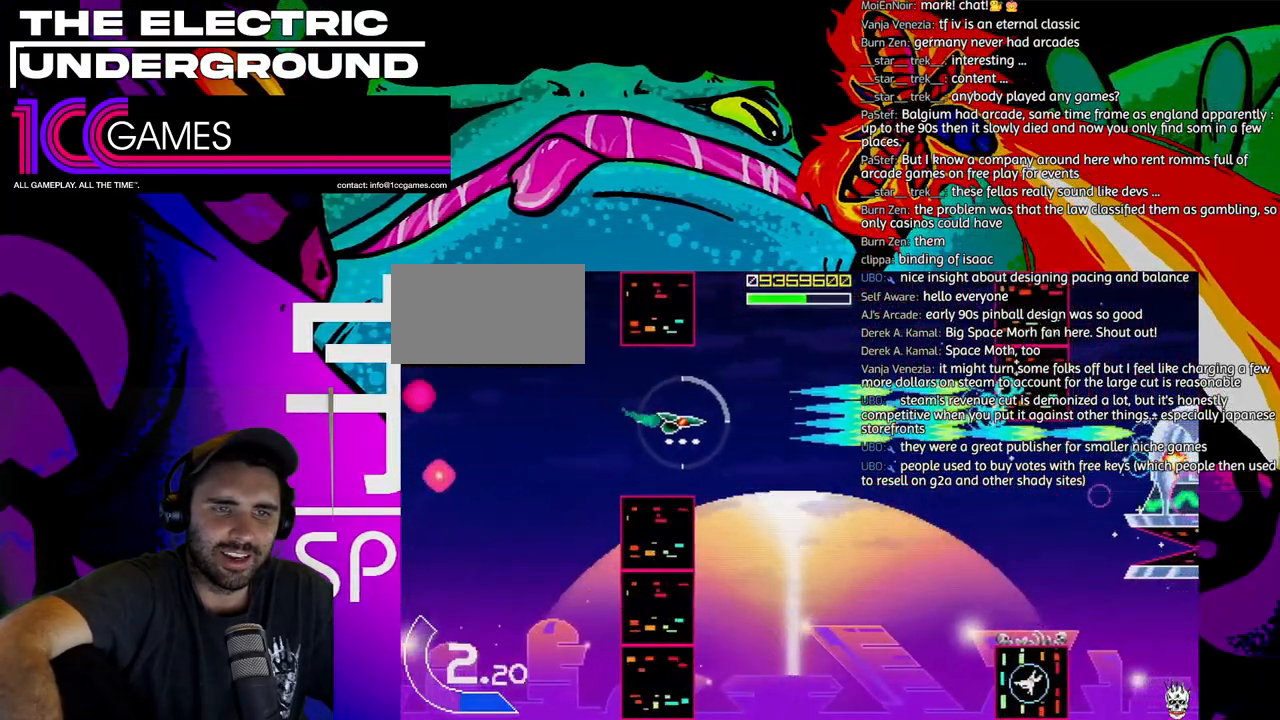
{"dt_ms": 500, "buttons": ["SQUARE", "TRIANGLE"], "left_stick": "down-right", "events": [[167, "left_stick", "down-right"]]}
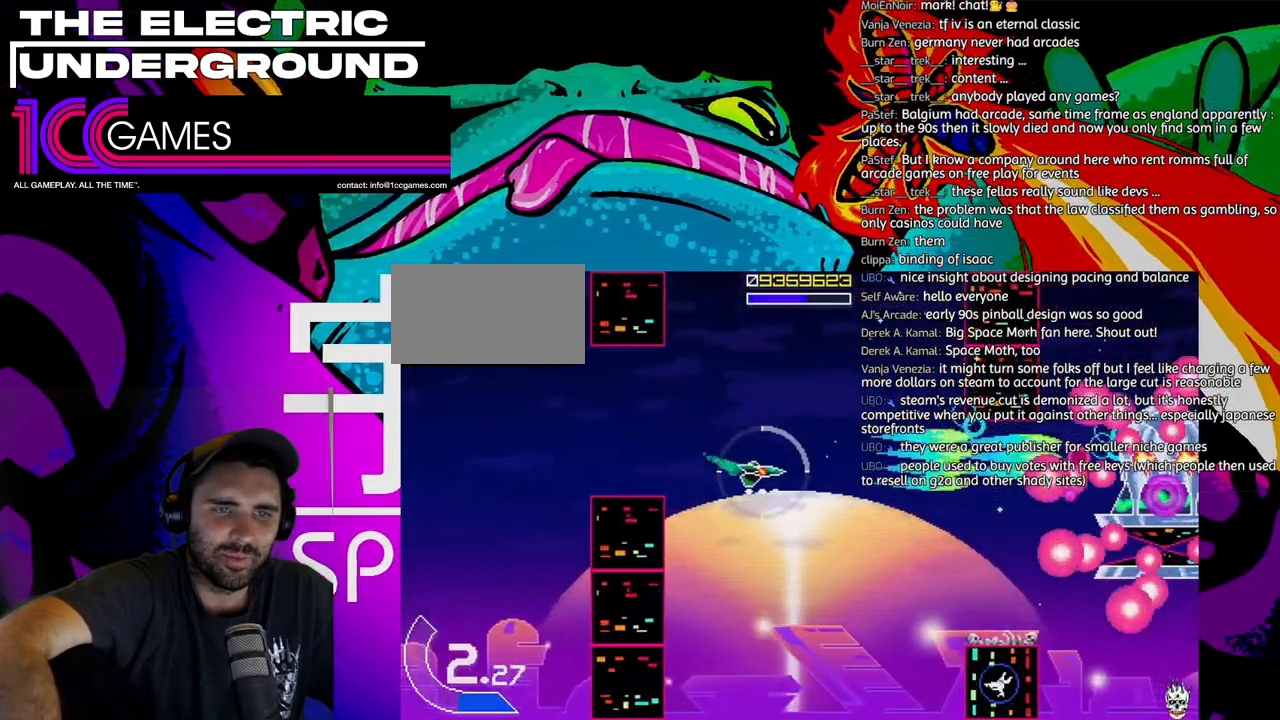
{"dt_ms": 500, "buttons": ["SQUARE", "TRIANGLE"], "left_stick": "down", "events": [[333, "left_stick", "down-left"], [467, "left_stick", "down"]]}
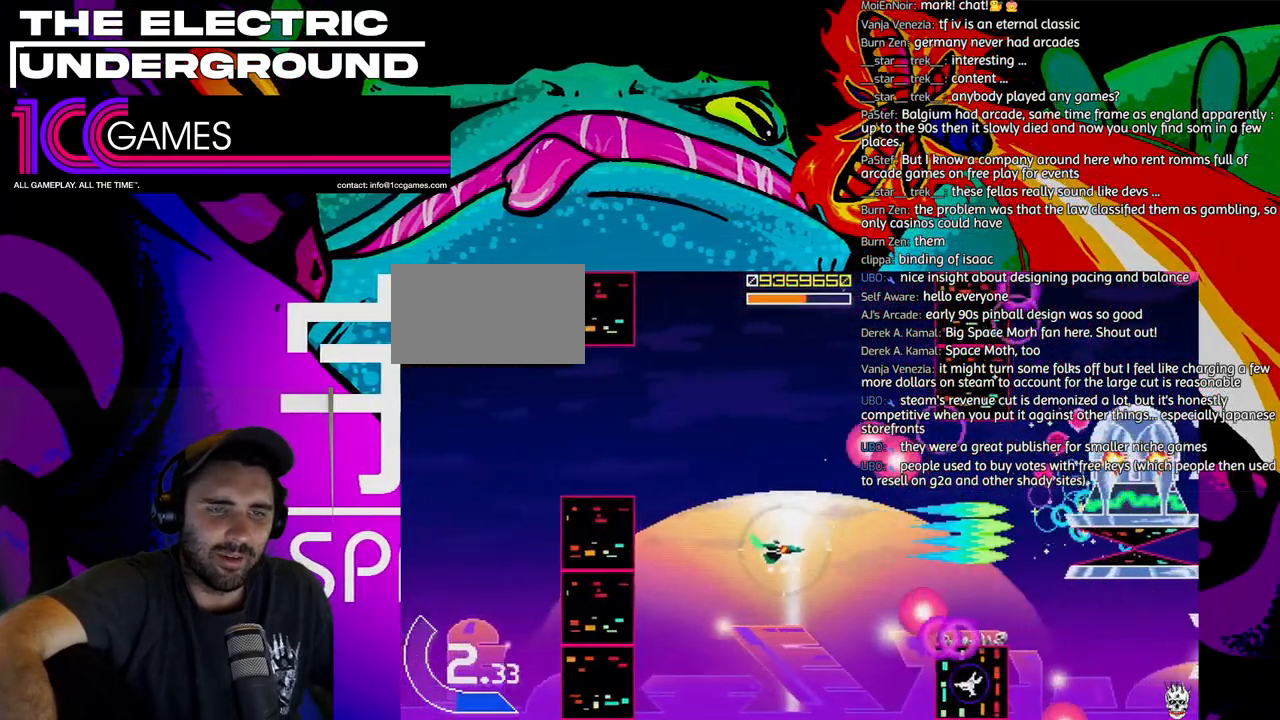
{"dt_ms": 500, "buttons": ["SQUARE", "TRIANGLE"], "left_stick": "center"}
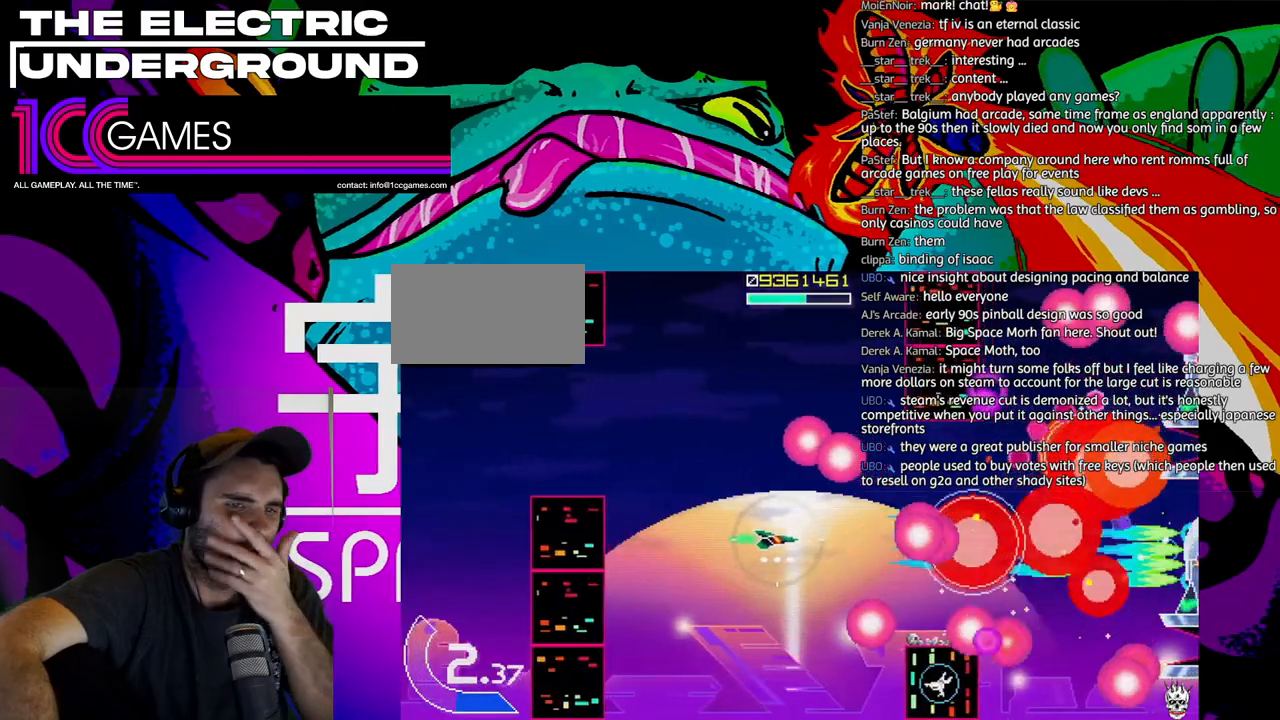
{"dt_ms": 1000, "buttons": ["SQUARE", "TRIANGLE"], "left_stick": "up"}
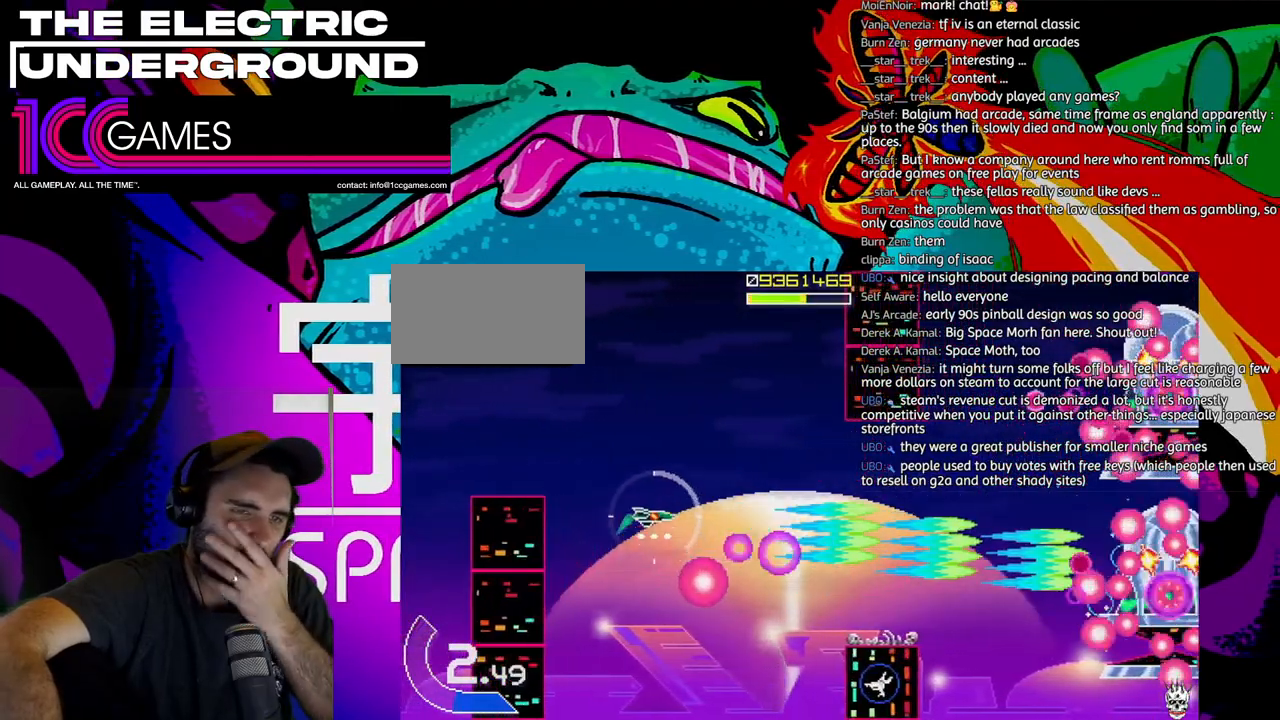
{"dt_ms": 500, "buttons": ["SQUARE", "TRIANGLE"], "left_stick": "right", "events": [[133, "left_stick", "up-right"], [233, "left_stick", "right"]]}
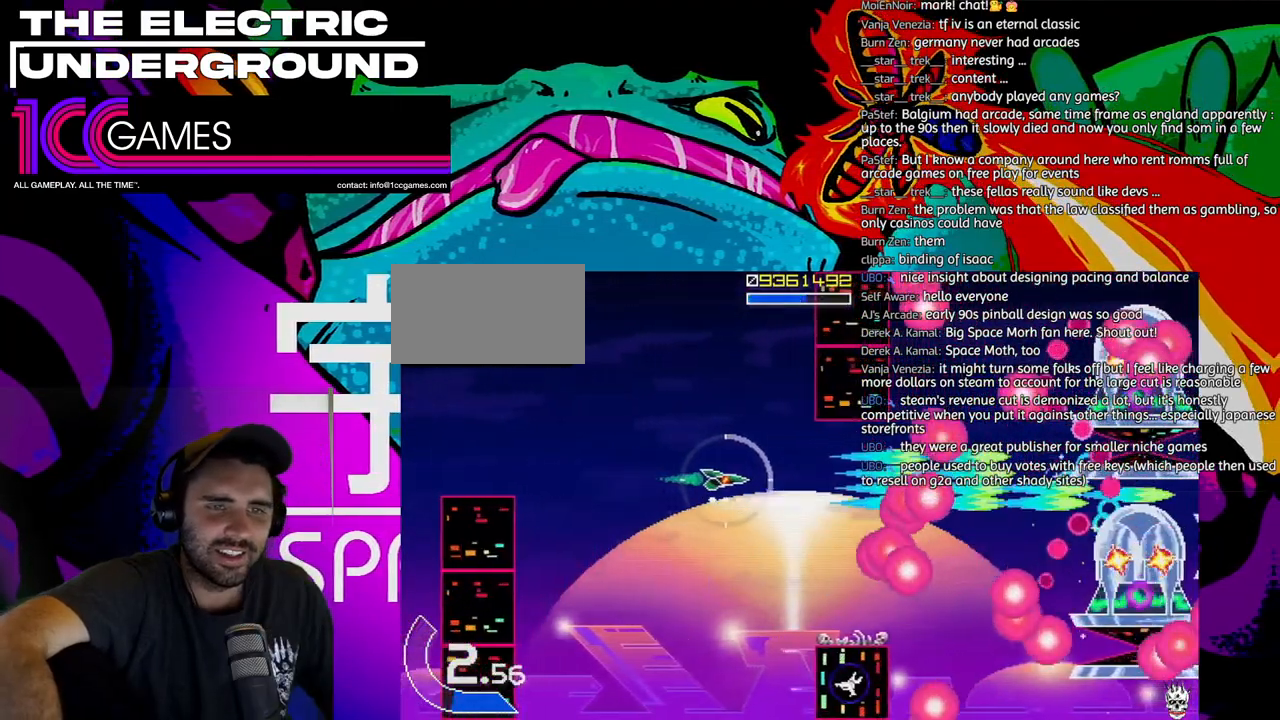
{"dt_ms": 1000, "buttons": ["SQUARE", "TRIANGLE"], "left_stick": "down-left"}
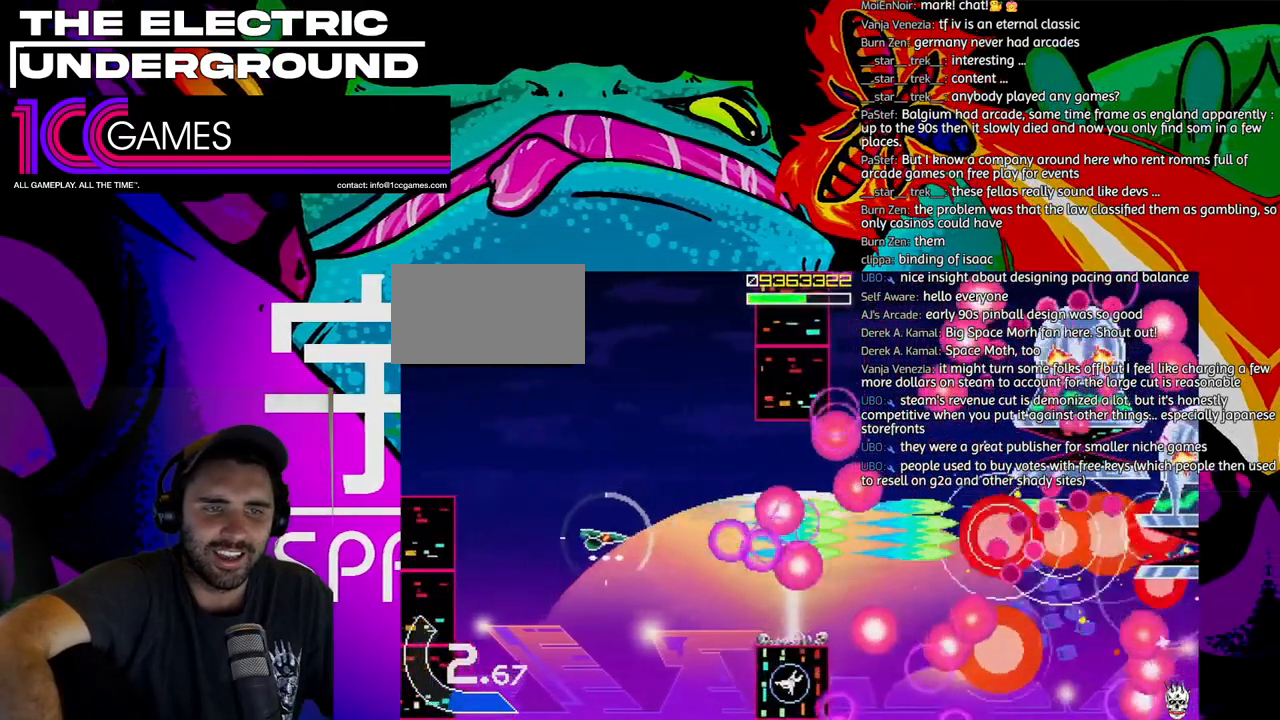
{"dt_ms": 500, "buttons": ["SQUARE", "TRIANGLE"], "left_stick": "center", "events": [[233, "left_stick", "down"], [400, "left_stick", "left"], [500, "left_stick", "center"]]}
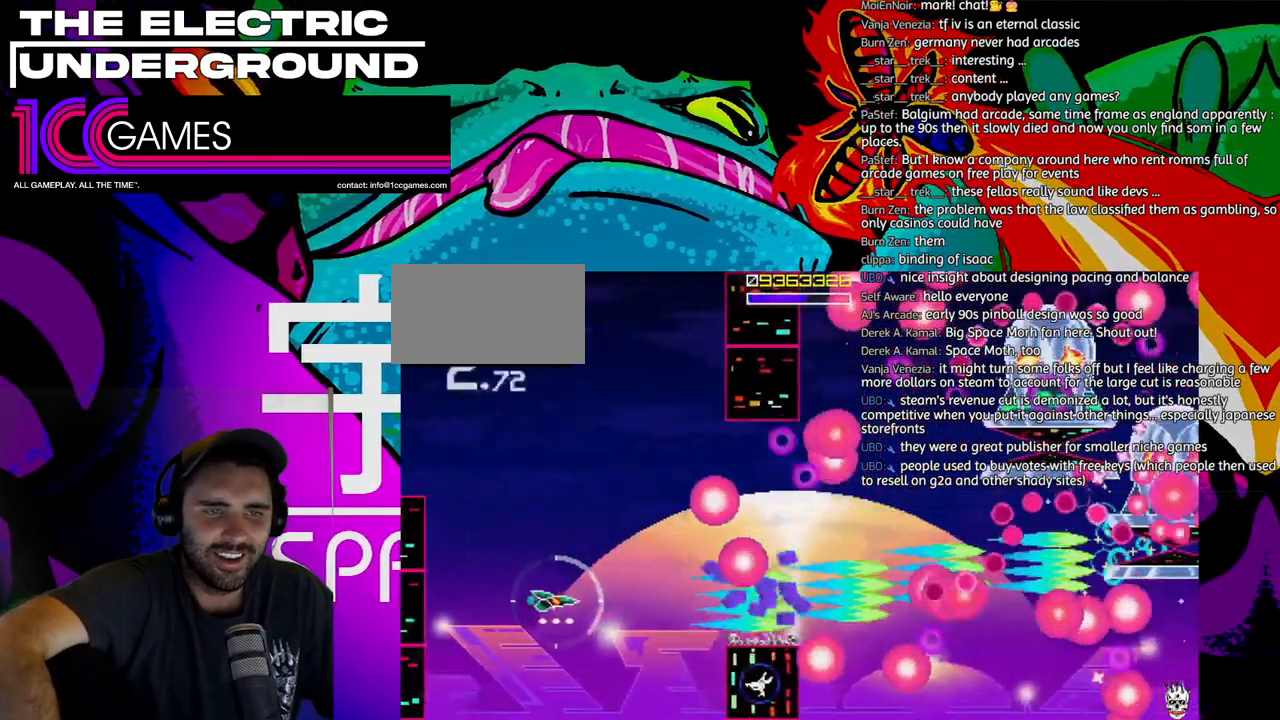
{"dt_ms": 1000, "buttons": ["SQUARE", "TRIANGLE"], "left_stick": "up-left", "events": [[133, "left_stick", "up"], [367, "left_stick", "up-left"], [600, "left_stick", "left"], [800, "left_stick", "up-left"]]}
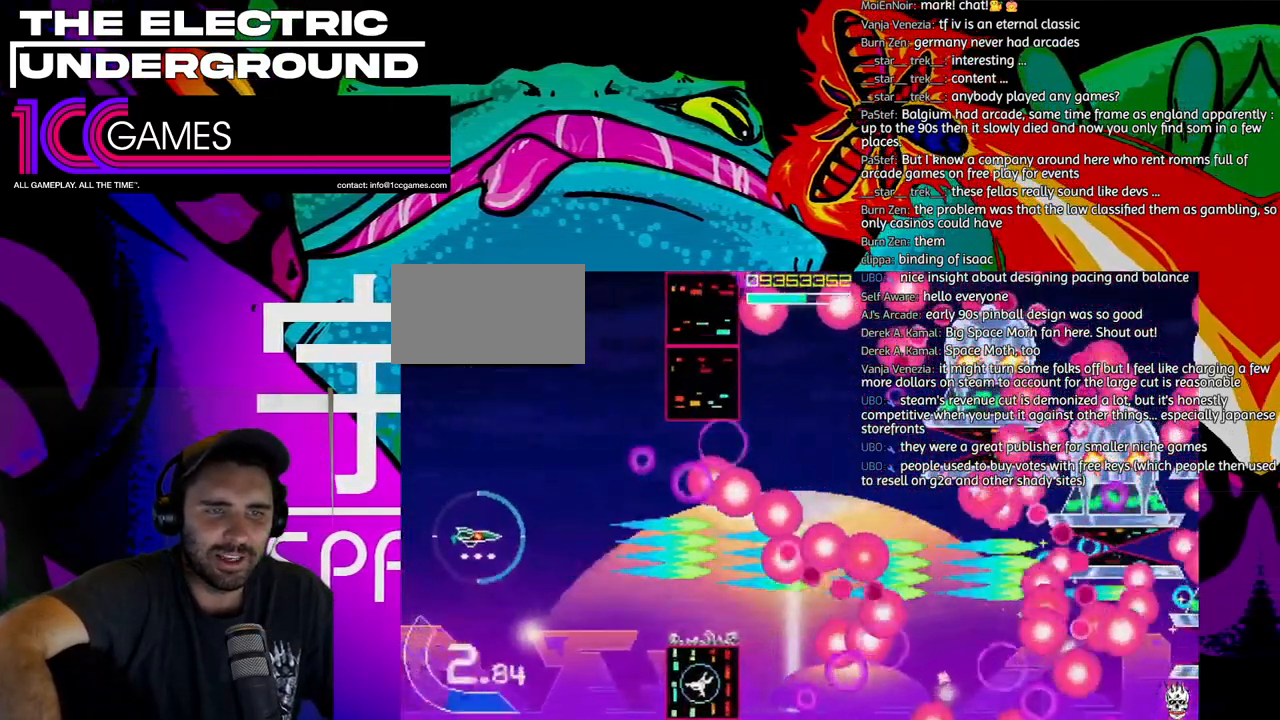
{"dt_ms": 1000, "buttons": ["SQUARE", "TRIANGLE"], "left_stick": "up", "events": [[300, "left_stick", "left"], [567, "left_stick", "up"]]}